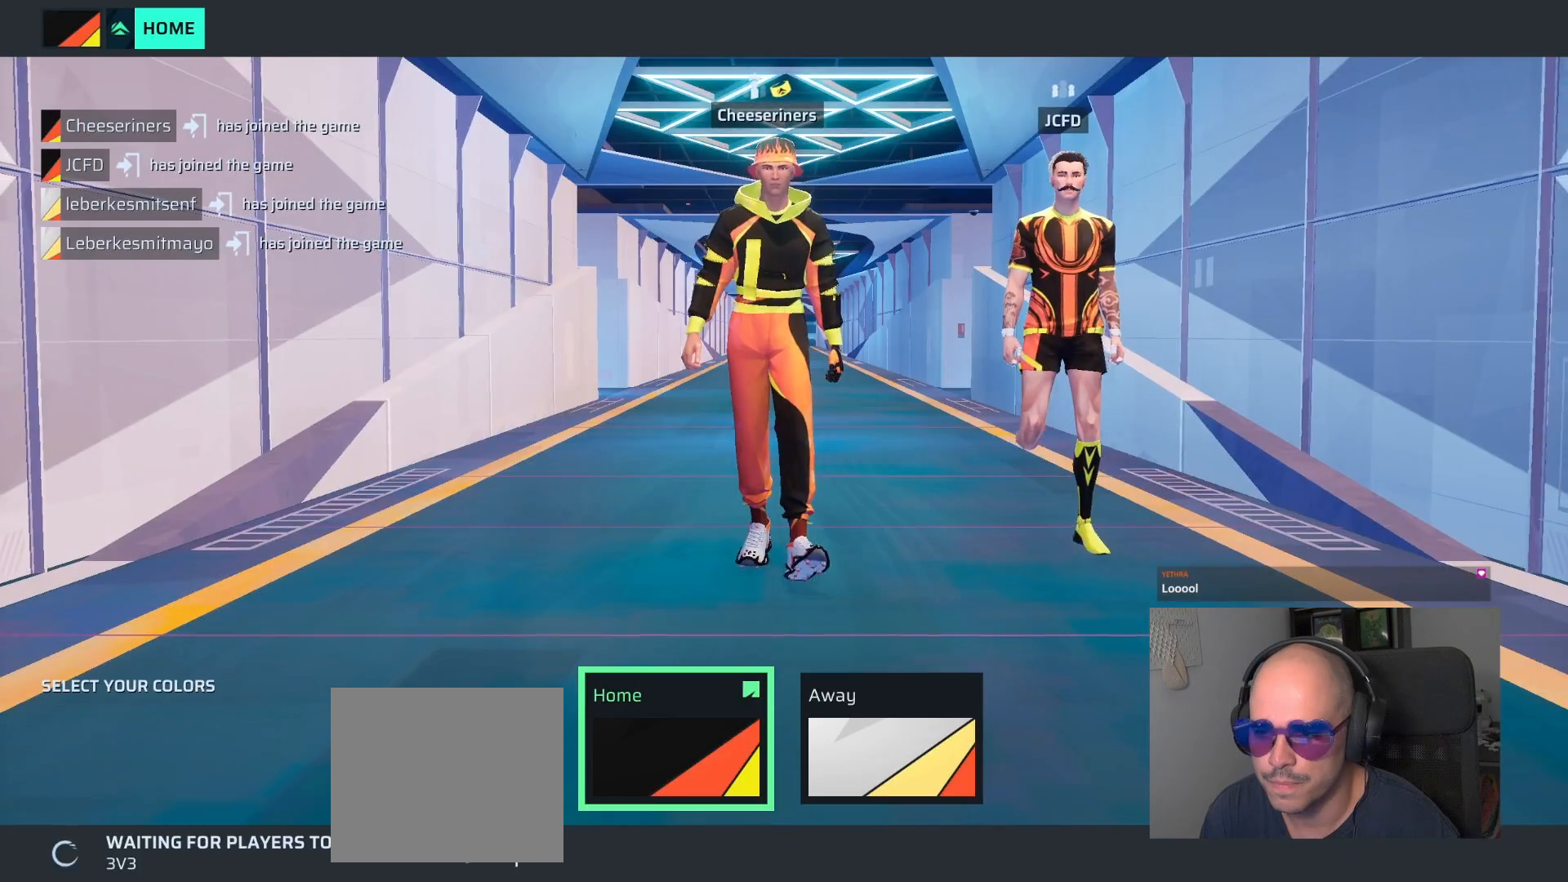
Gameplay with a controller (PlayStation layout); each line is a JSON object with the inputs held at the frame after it. "events" lists button and stick changes between this image and that frame as [ms after this image, input, new state], when the widget could be followed in between. Not read: right_stick.
{"buttons": [], "left_stick": "center", "events": [[283, "CROSS", "down"], [317, "CROSS", "up"]]}
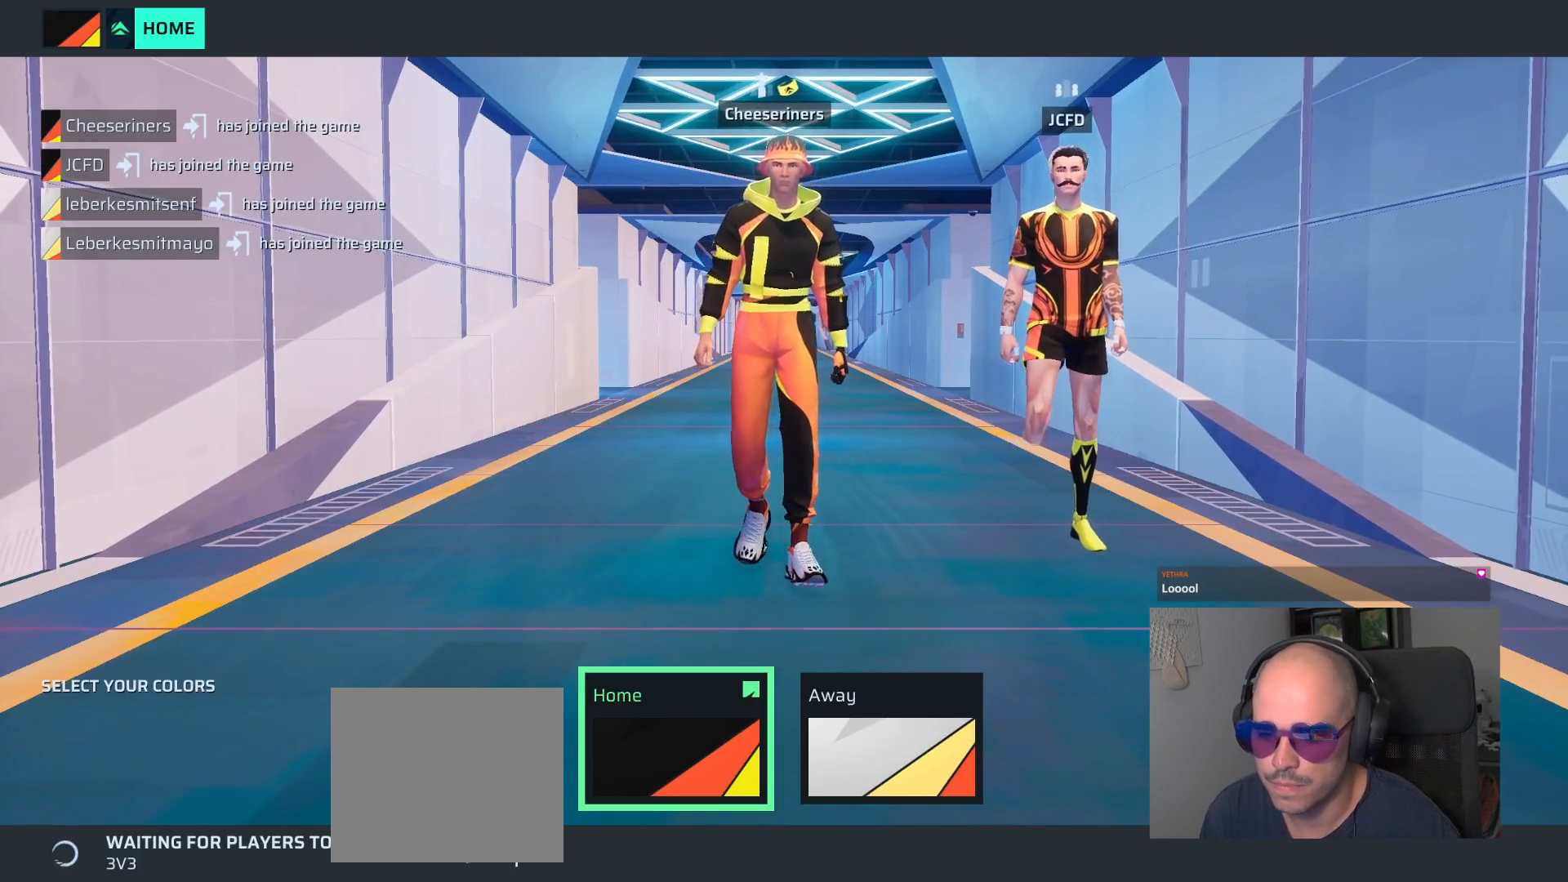
{"buttons": [], "left_stick": "center", "events": [[233, "CROSS", "down"], [333, "CROSS", "up"]]}
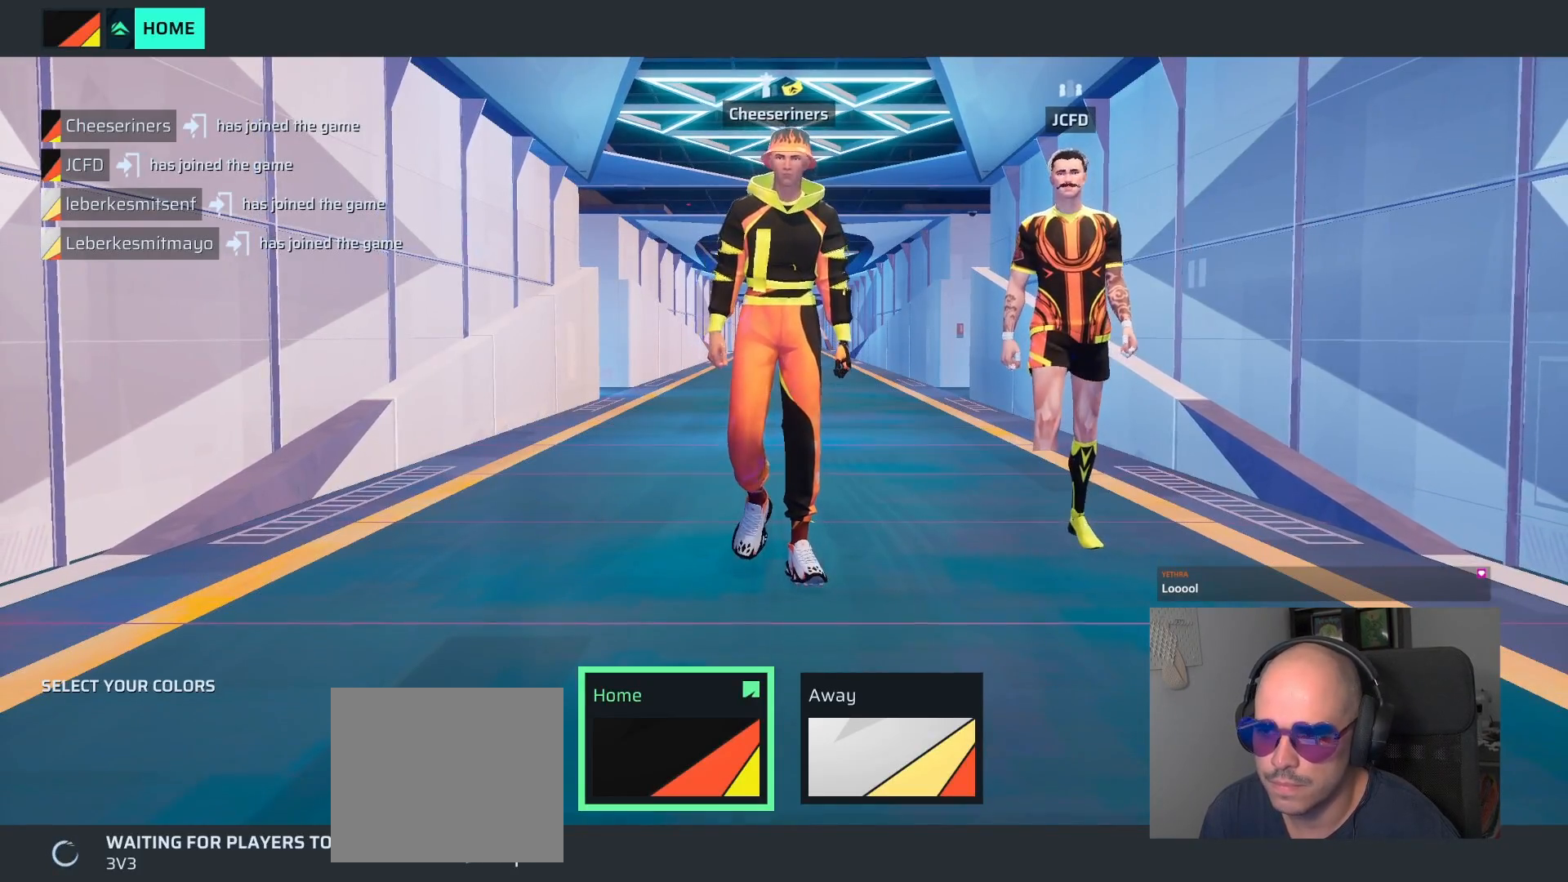
{"buttons": [], "left_stick": "center", "events": []}
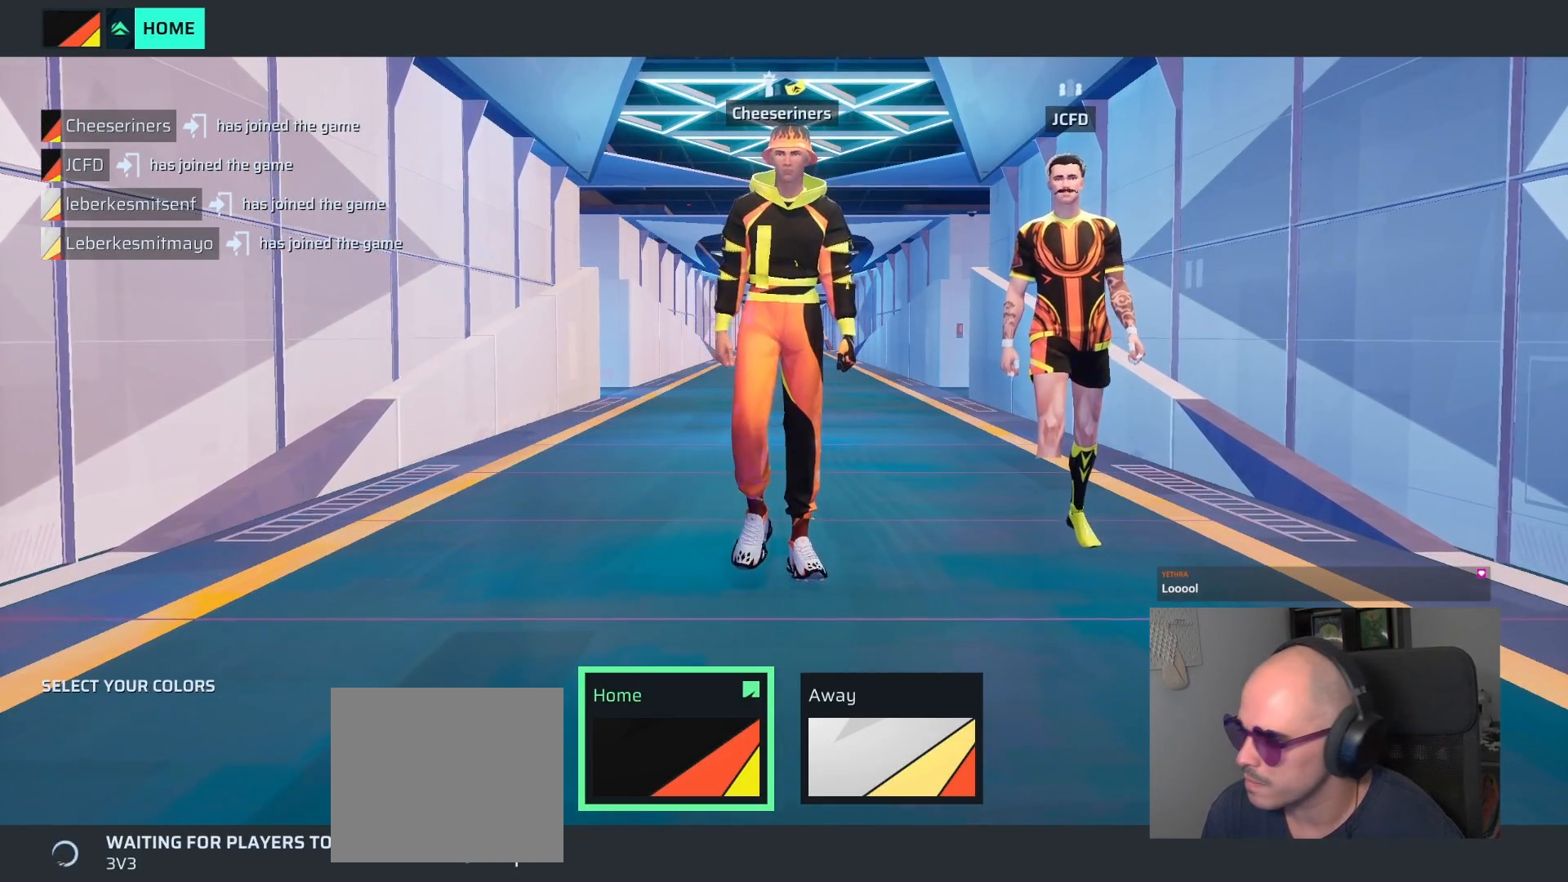
{"buttons": [], "left_stick": "center", "events": []}
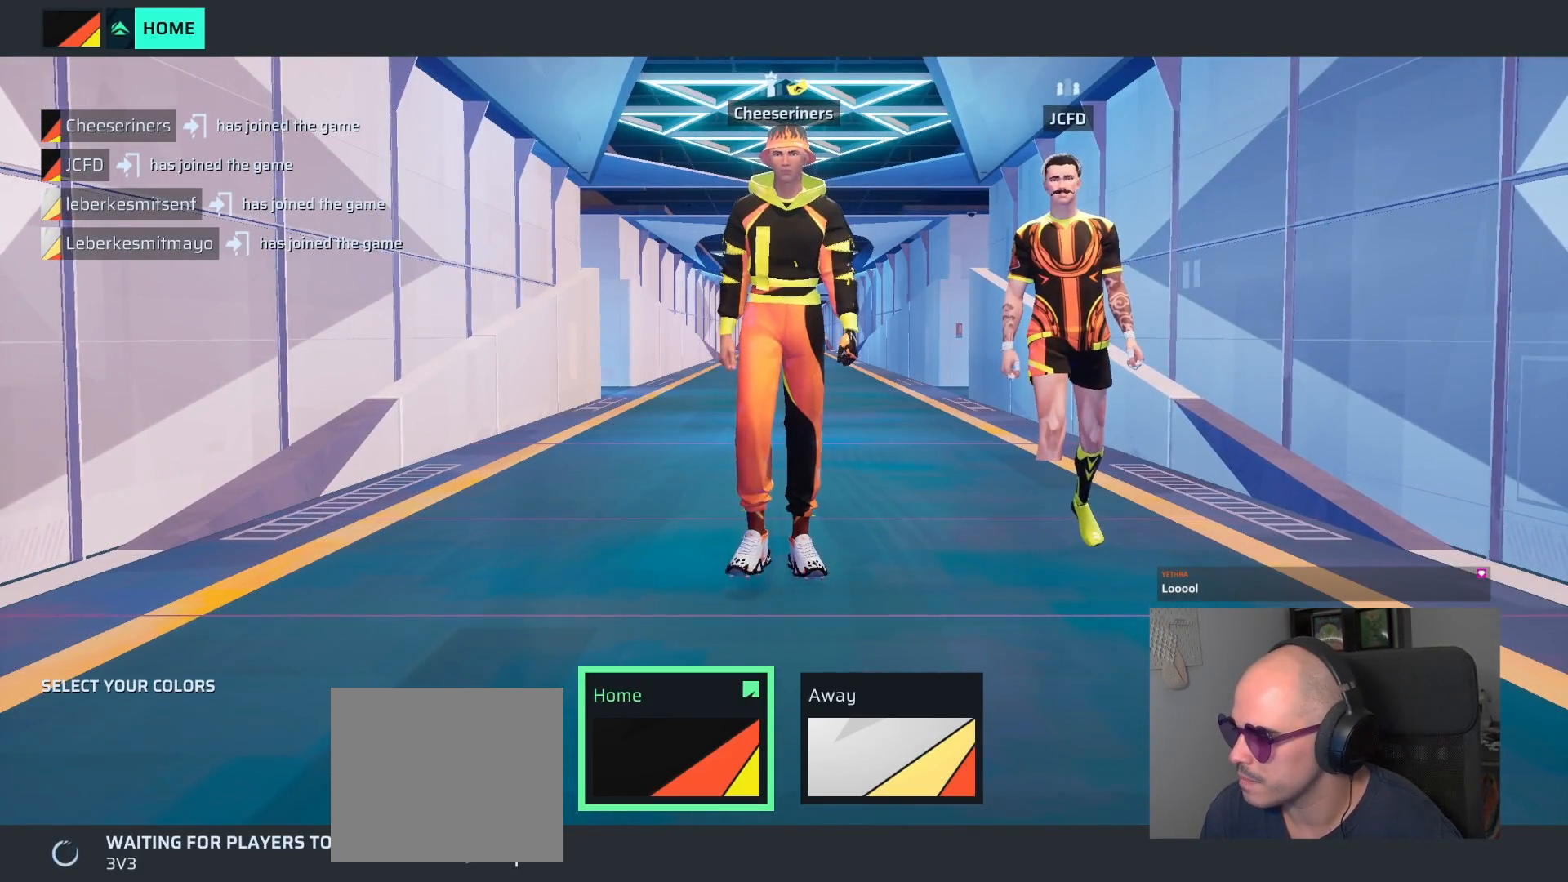
{"buttons": [], "left_stick": "center", "events": []}
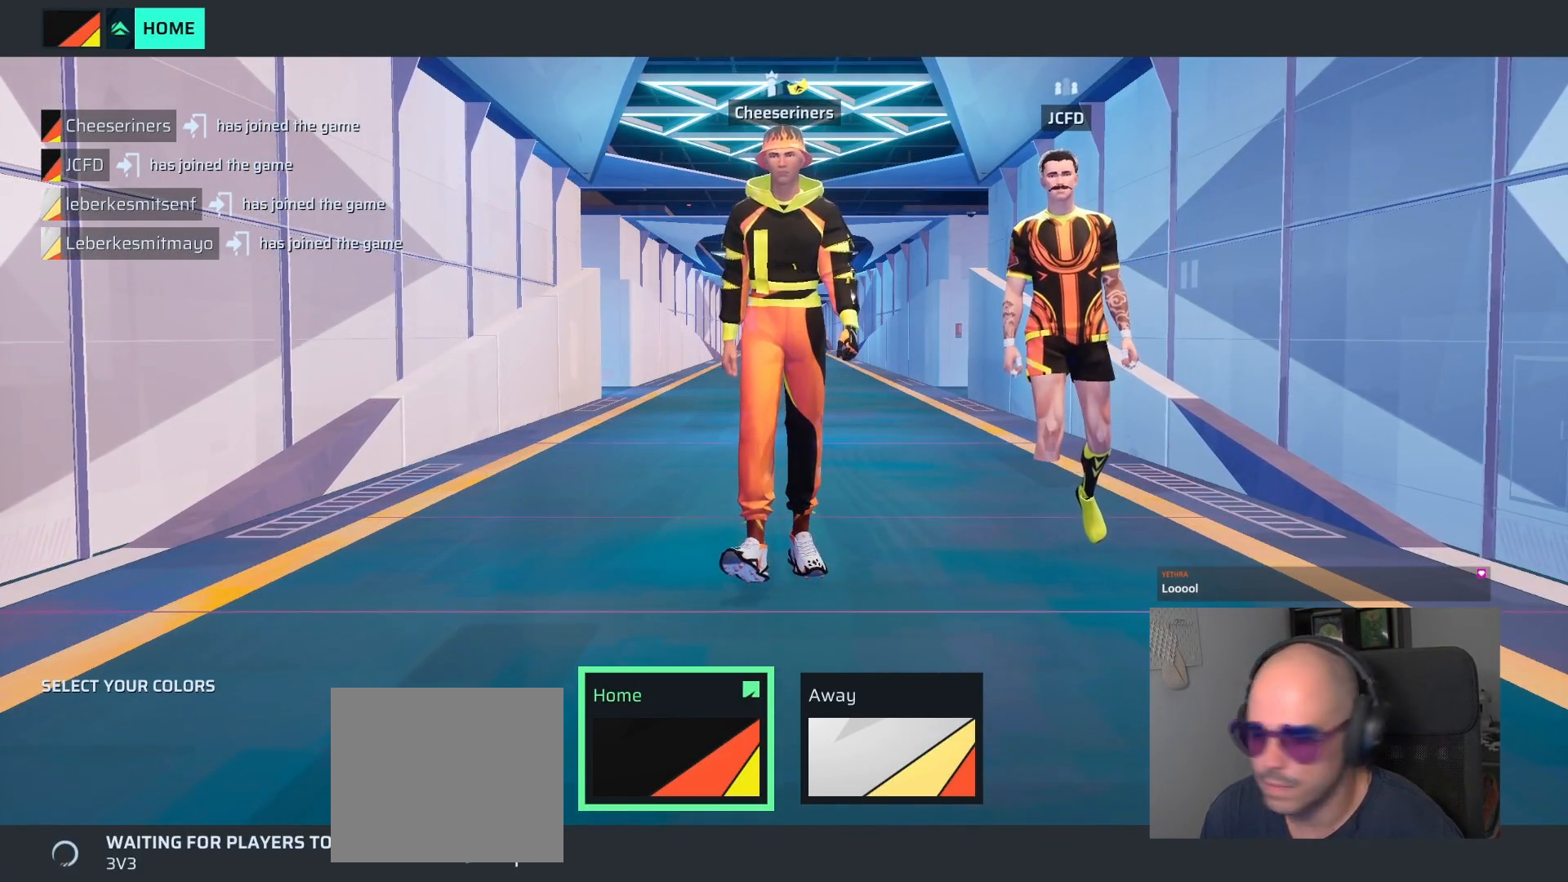
{"buttons": [], "left_stick": "center", "events": []}
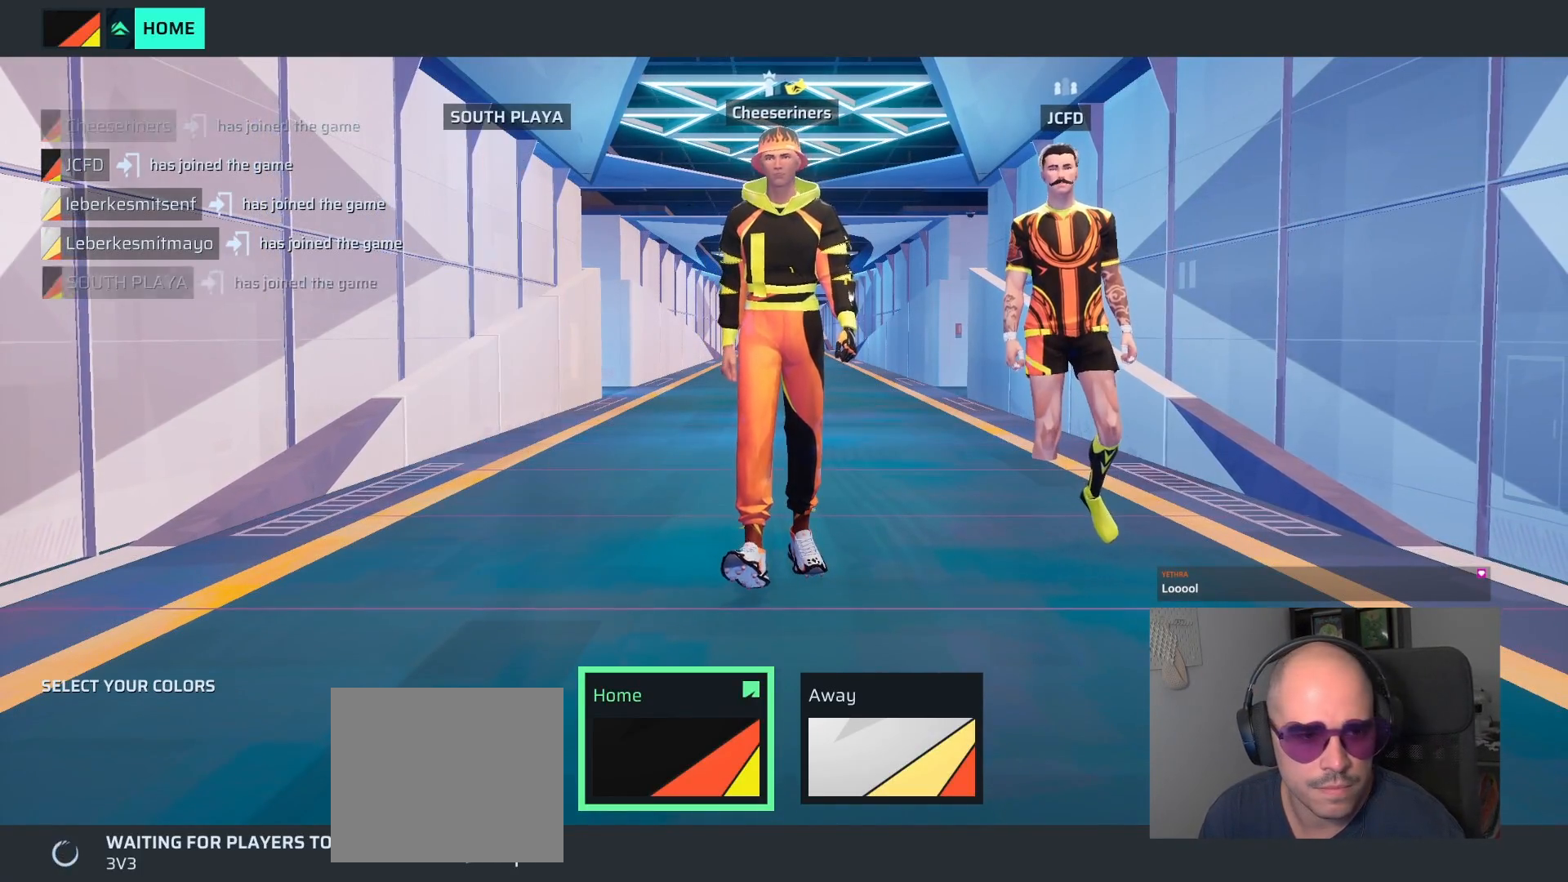
{"buttons": [], "left_stick": "center", "events": []}
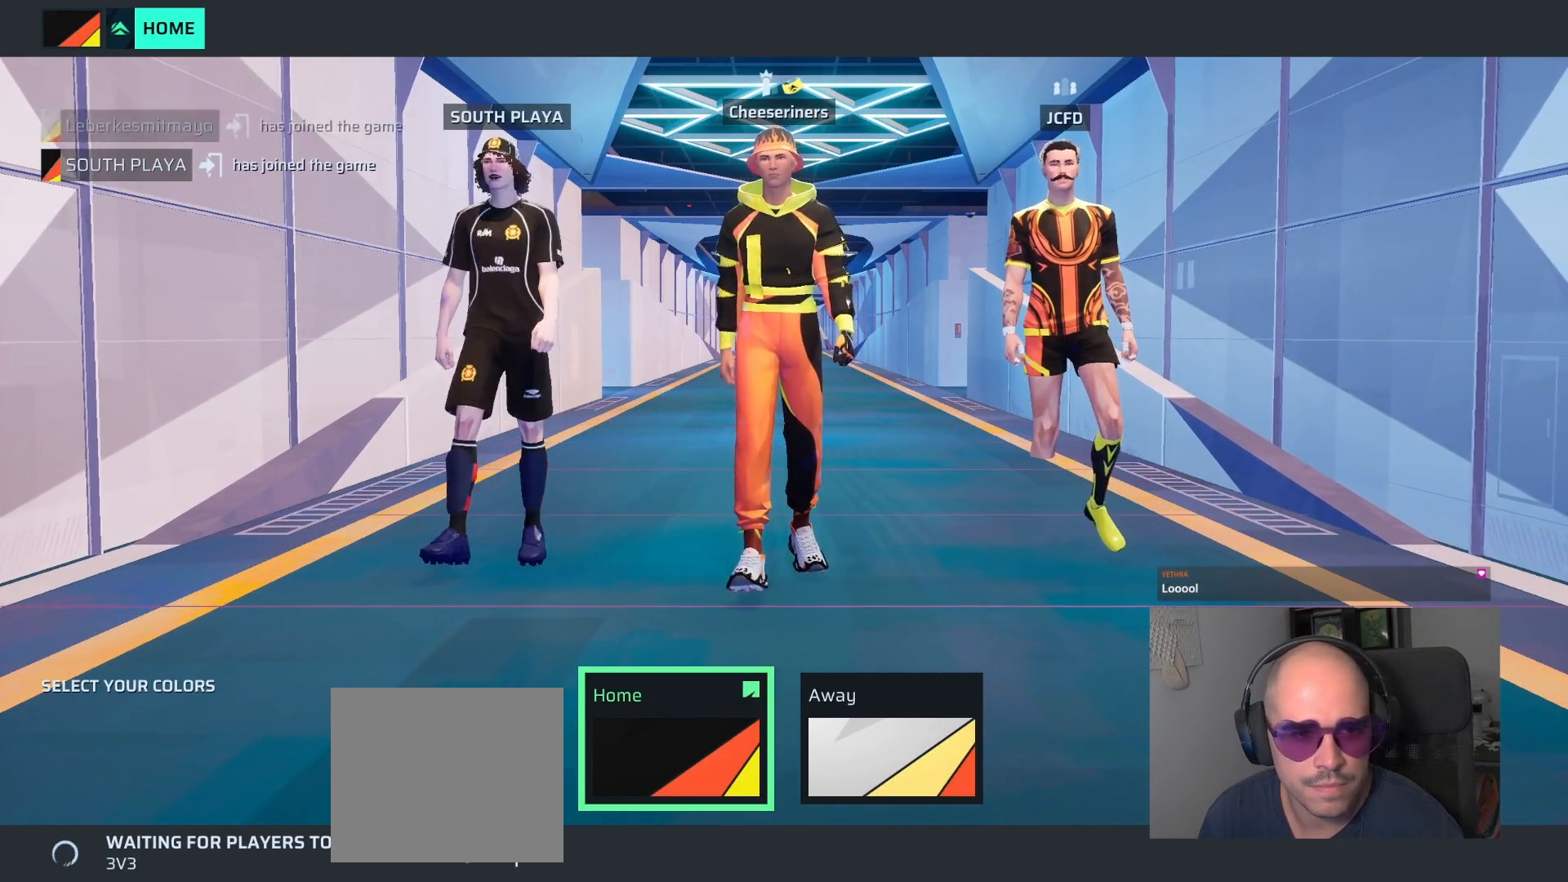
{"buttons": [], "left_stick": "center", "events": [[267, "CROSS", "down"], [383, "CROSS", "up"]]}